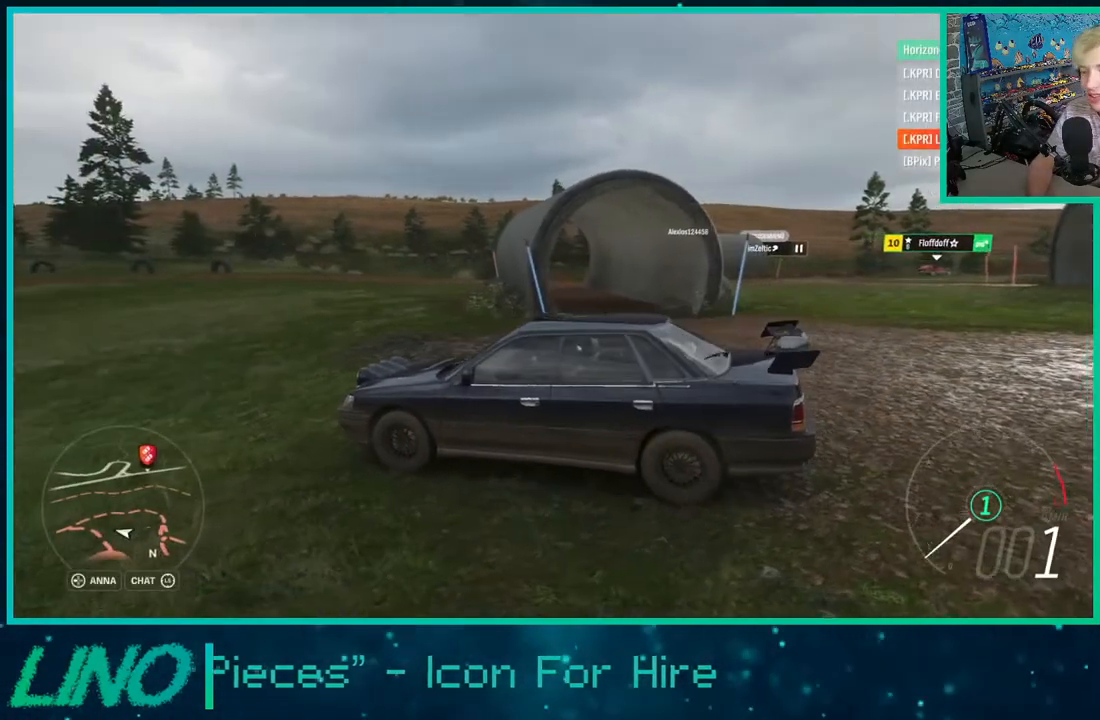
Gameplay with a controller (Xbox layout); each line is a JSON object with the inputs held at the frame after it. "events" lists button and stick changes between this image and that frame as [ms after this image, input, new state], when the widget could be followed in between. Not read: L1 R1.
{"buttons": ["R2"], "left_stick": "up-right", "right_stick": "right", "events": [[417, "left_stick", "right"], [467, "left_stick", "up-right"]]}
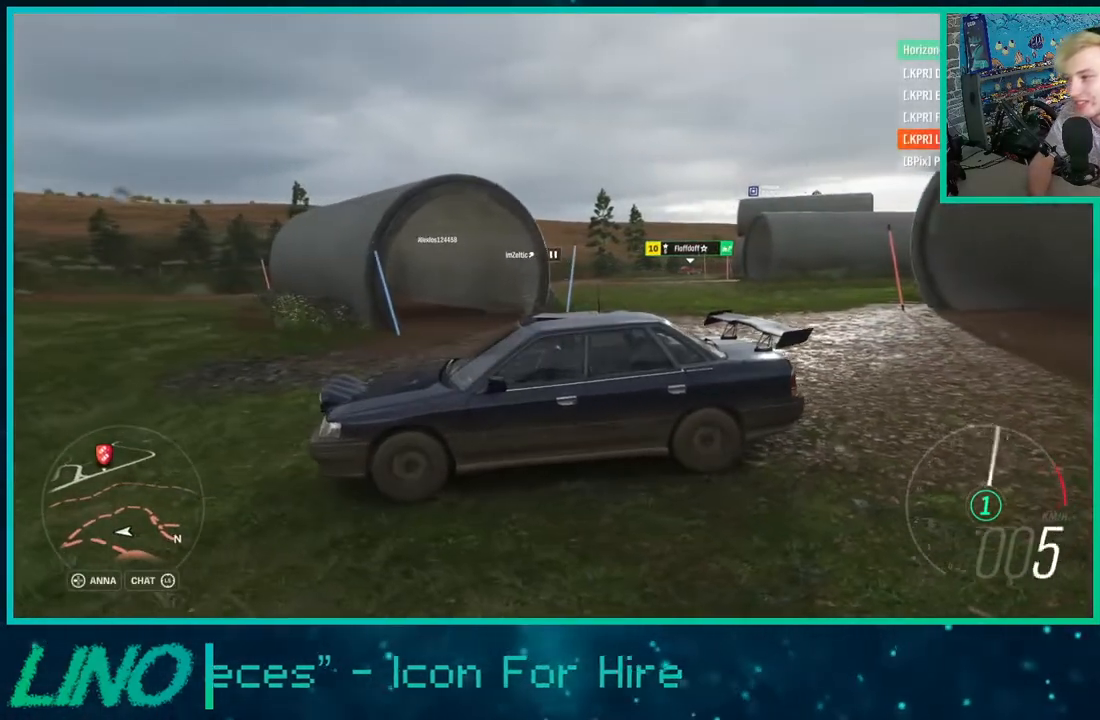
{"buttons": ["R2"], "left_stick": "up-right", "right_stick": "up-right", "events": [[500, "right_stick", "up-right"]]}
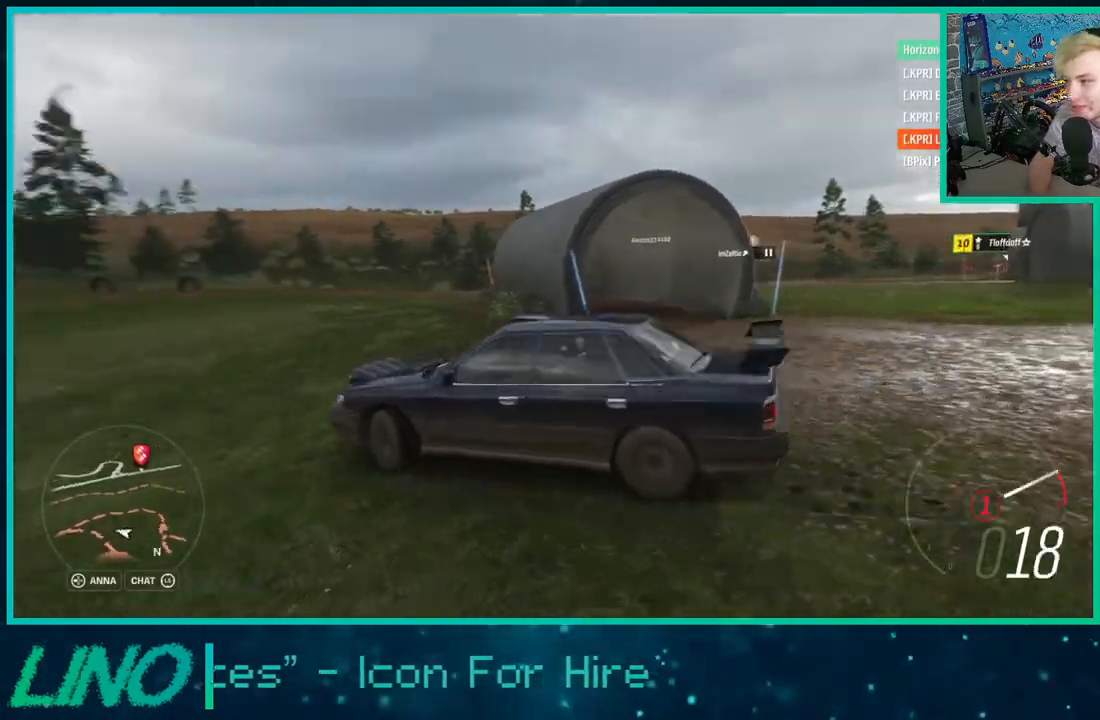
{"buttons": ["R2"], "left_stick": "right", "right_stick": "up-right", "events": [[250, "X", "down"], [400, "left_stick", "right"], [467, "X", "up"]]}
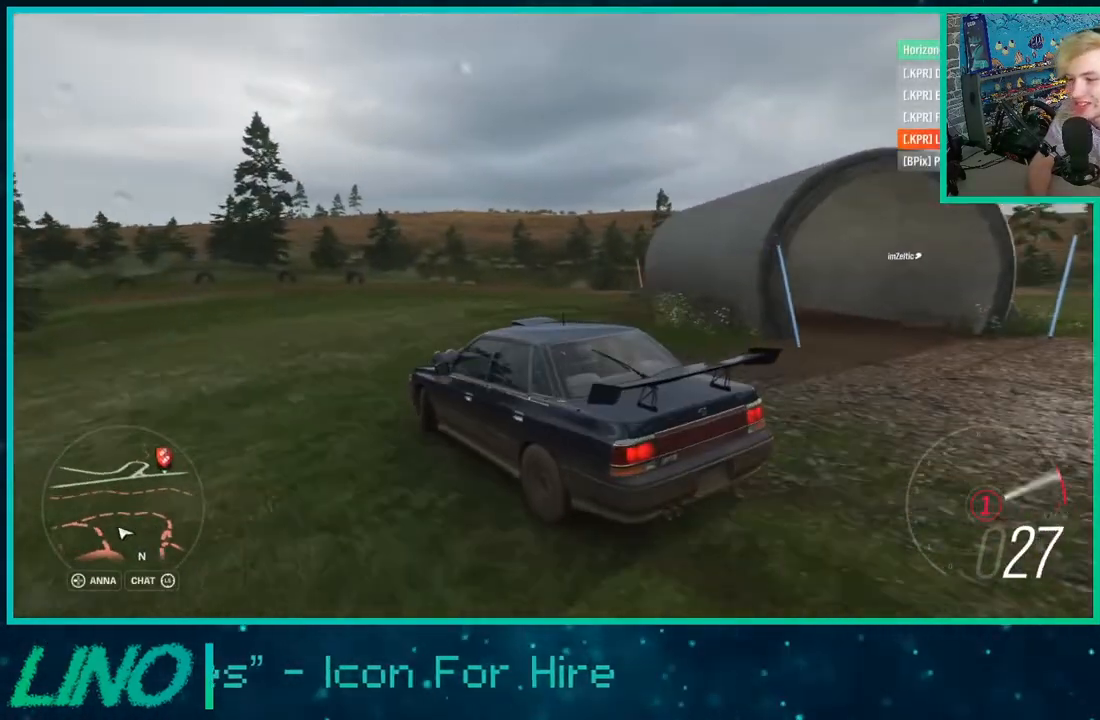
{"buttons": ["R2"], "left_stick": "right", "right_stick": "up-right", "events": []}
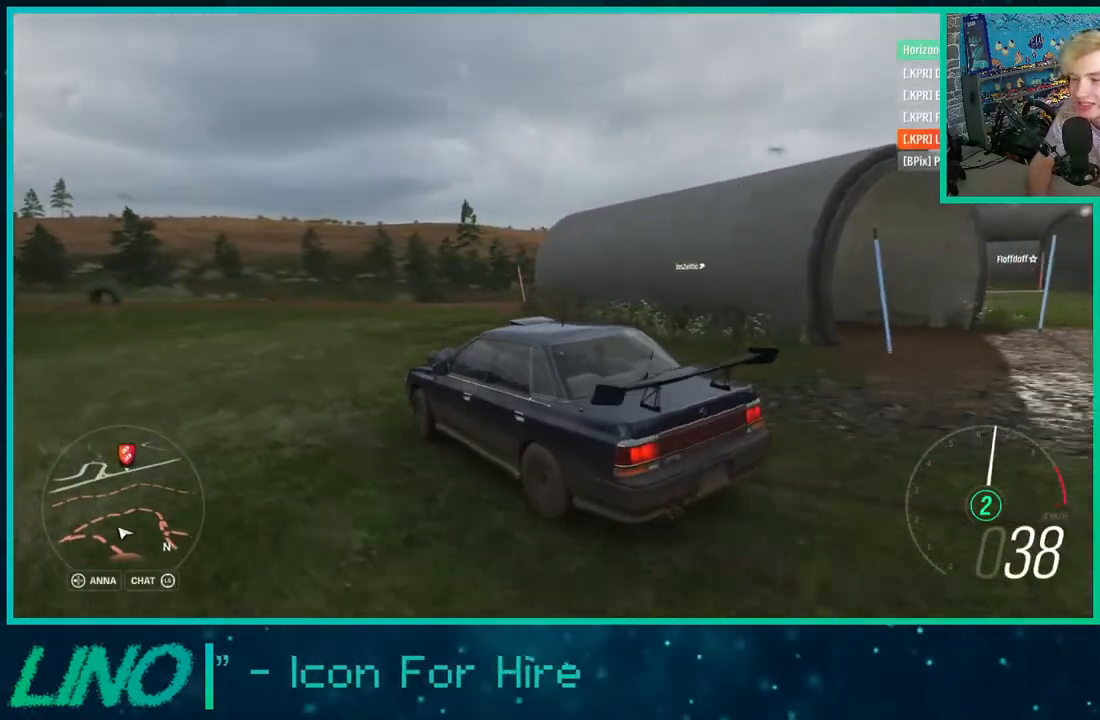
{"buttons": ["R2"], "left_stick": "right", "right_stick": "center", "events": [[167, "right_stick", "right"], [433, "right_stick", "center"]]}
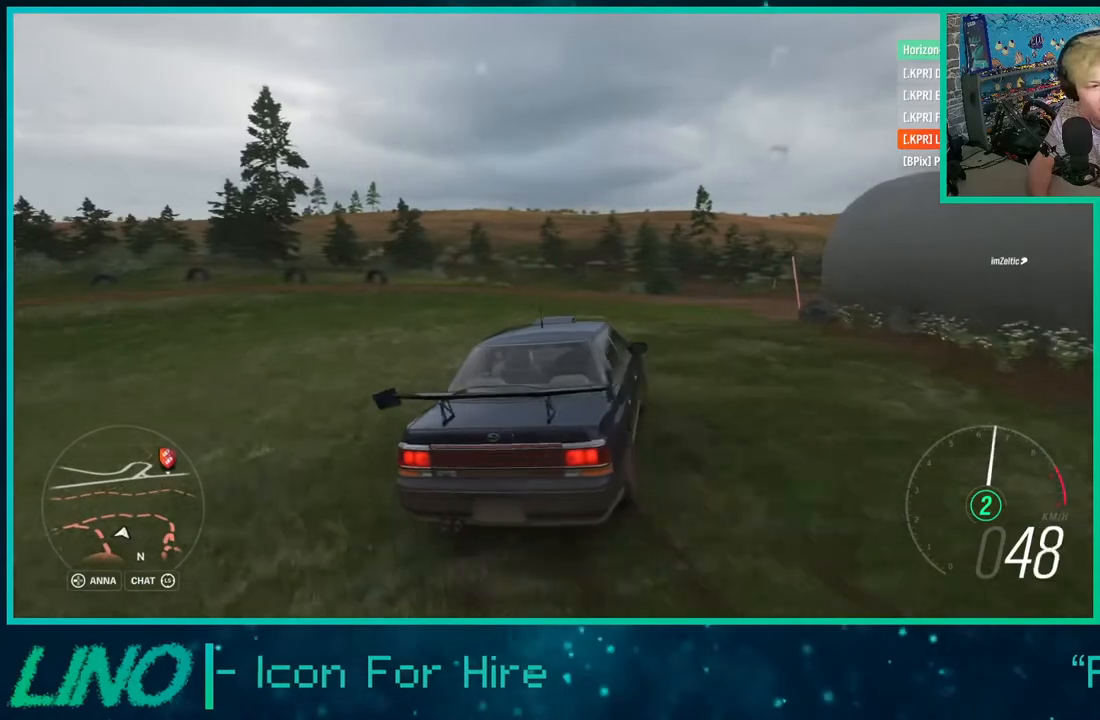
{"buttons": ["A", "X"], "left_stick": "right", "right_stick": "center", "events": [[100, "A", "down"], [133, "X", "down"], [150, "R2", "up"]]}
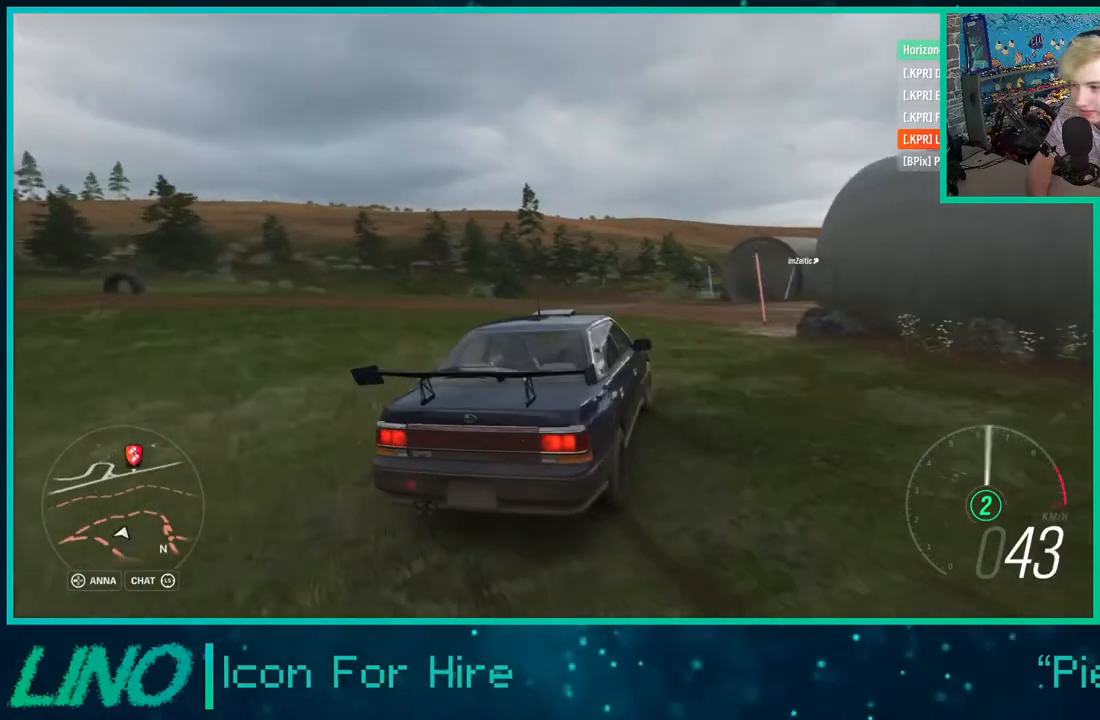
{"buttons": [], "left_stick": "right", "right_stick": "center", "events": [[50, "R2", "down"], [217, "A", "up"], [217, "X", "up"], [467, "R2", "up"]]}
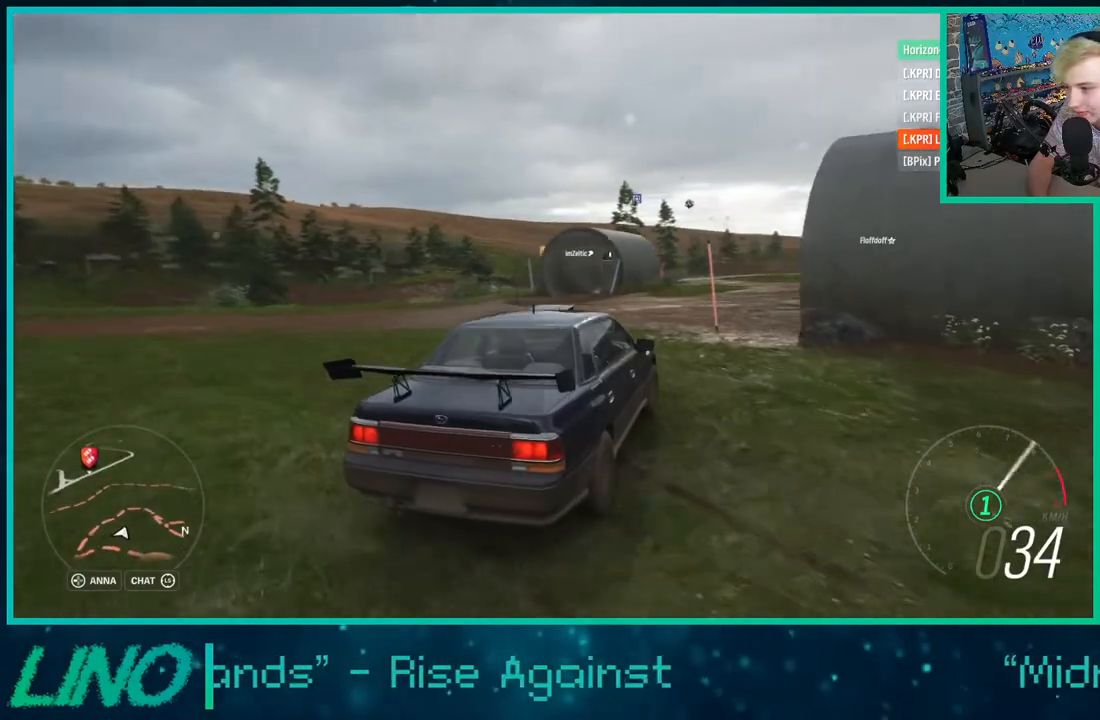
{"buttons": [], "left_stick": "right", "right_stick": "center", "events": []}
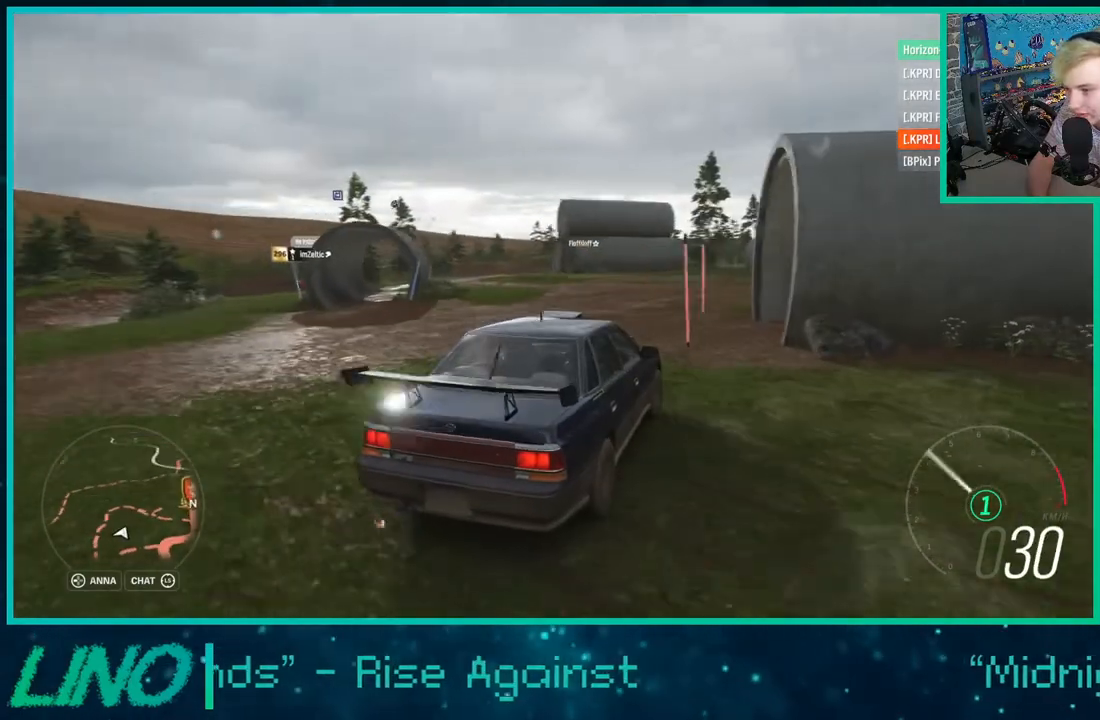
{"buttons": ["R2"], "left_stick": "center", "right_stick": "center", "events": [[17, "R2", "down"], [283, "R2", "up"], [400, "R2", "down"], [417, "left_stick", "center"]]}
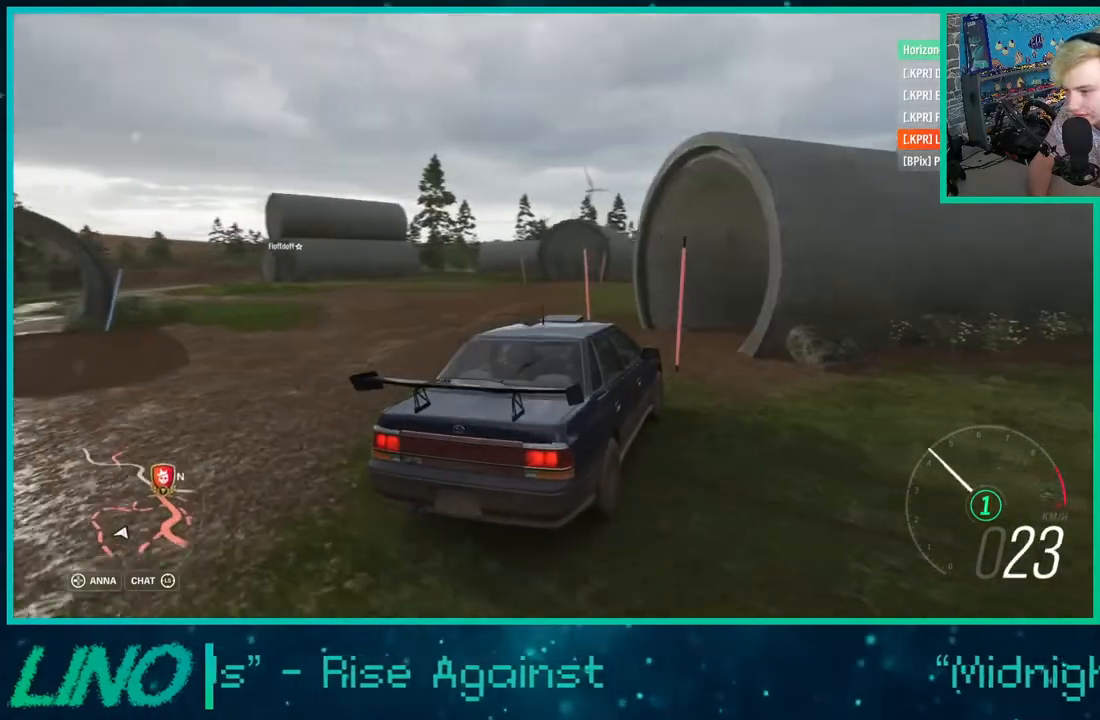
{"buttons": ["R2"], "left_stick": "center", "right_stick": "center", "events": [[133, "R2", "up"], [450, "R2", "down"]]}
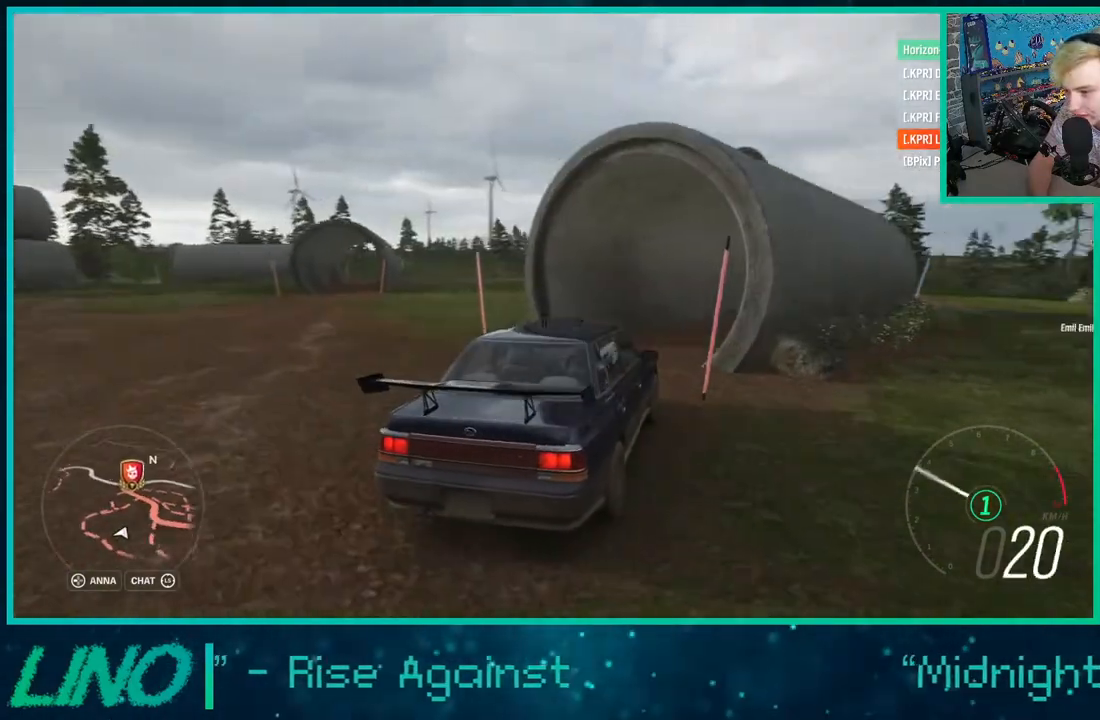
{"buttons": ["R2"], "left_stick": "left", "right_stick": "center", "events": [[233, "left_stick", "left"]]}
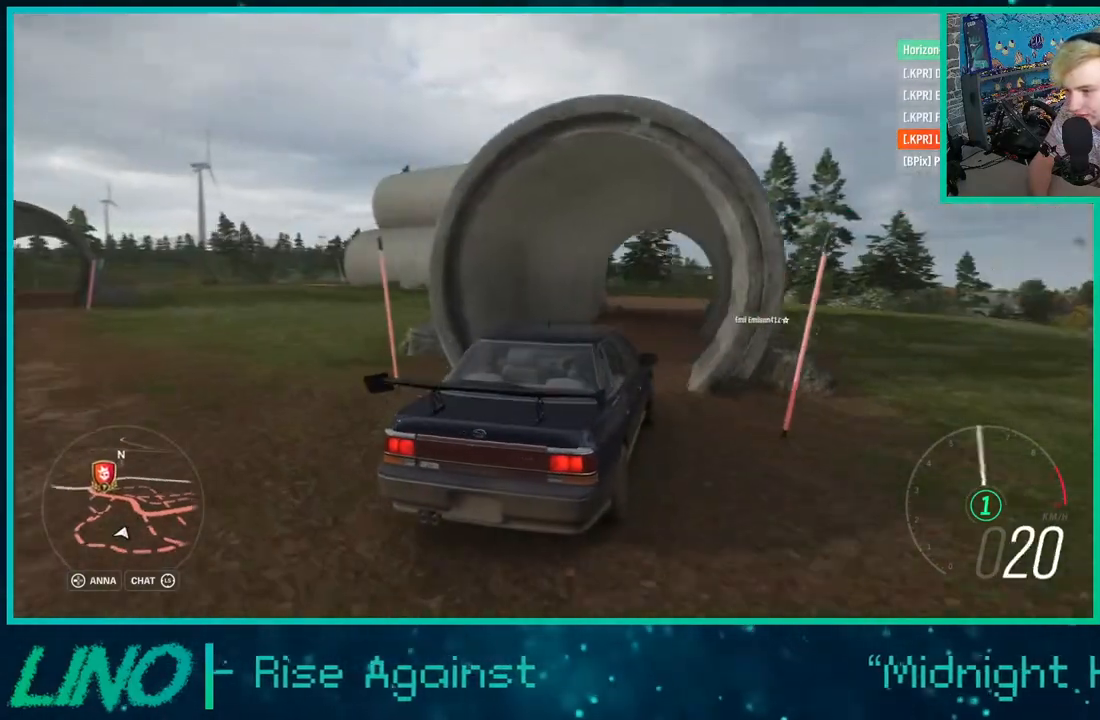
{"buttons": ["R2"], "left_stick": "left", "right_stick": "center", "events": [[167, "left_stick", "center"], [500, "left_stick", "left"]]}
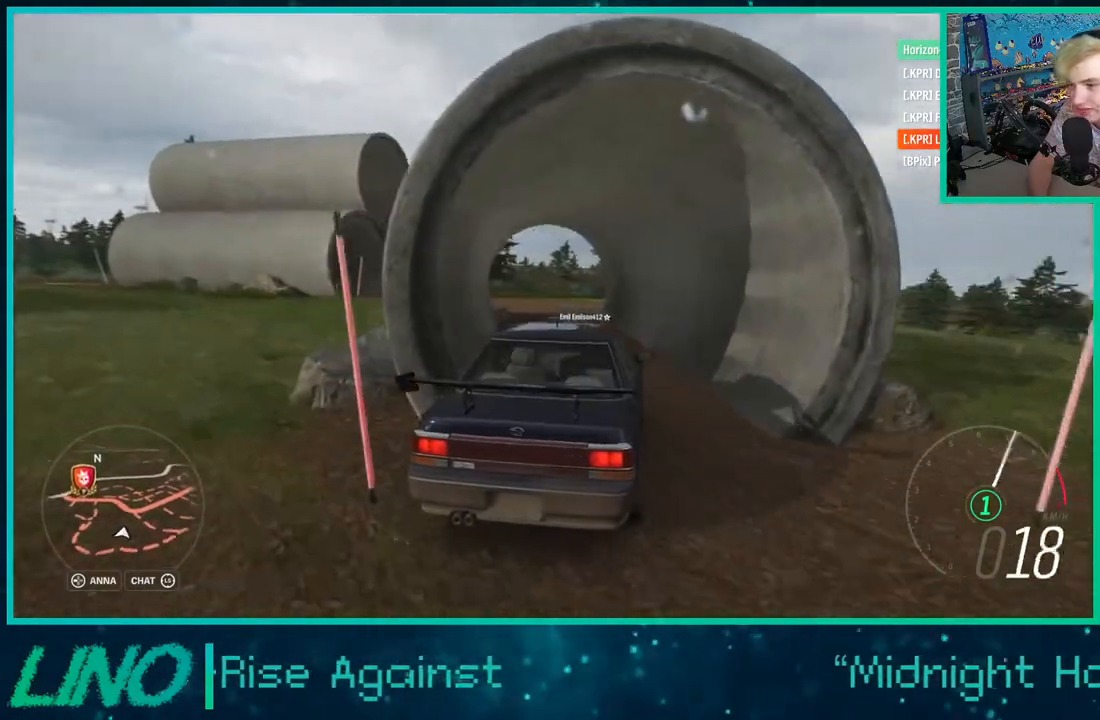
{"buttons": ["R2"], "left_stick": "left", "right_stick": "center", "events": []}
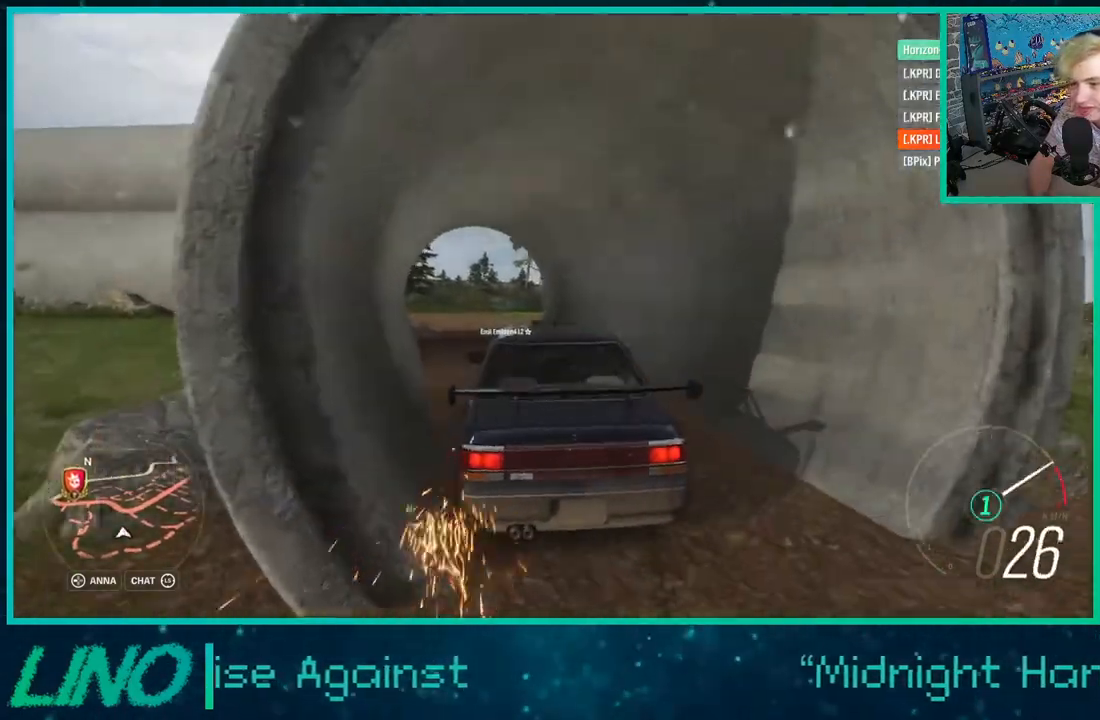
{"buttons": ["R2"], "left_stick": "right", "right_stick": "center", "events": [[200, "left_stick", "center"], [433, "left_stick", "right"]]}
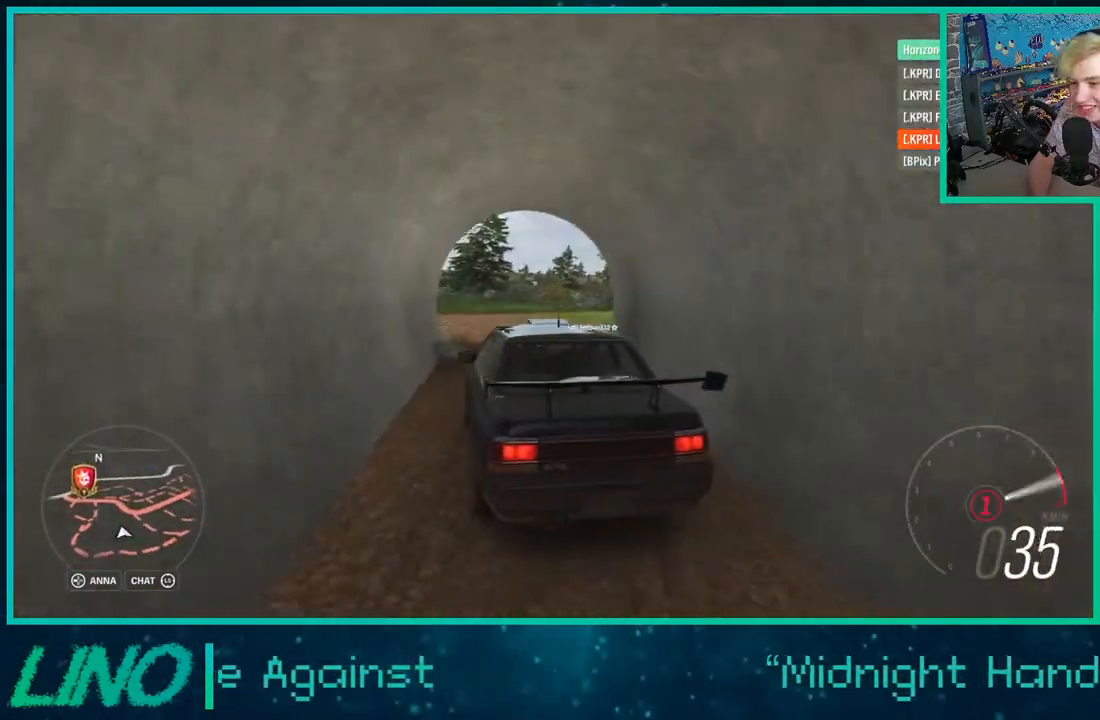
{"buttons": ["R2"], "left_stick": "down-left", "right_stick": "center", "events": [[150, "left_stick", "center"], [217, "left_stick", "down-left"]]}
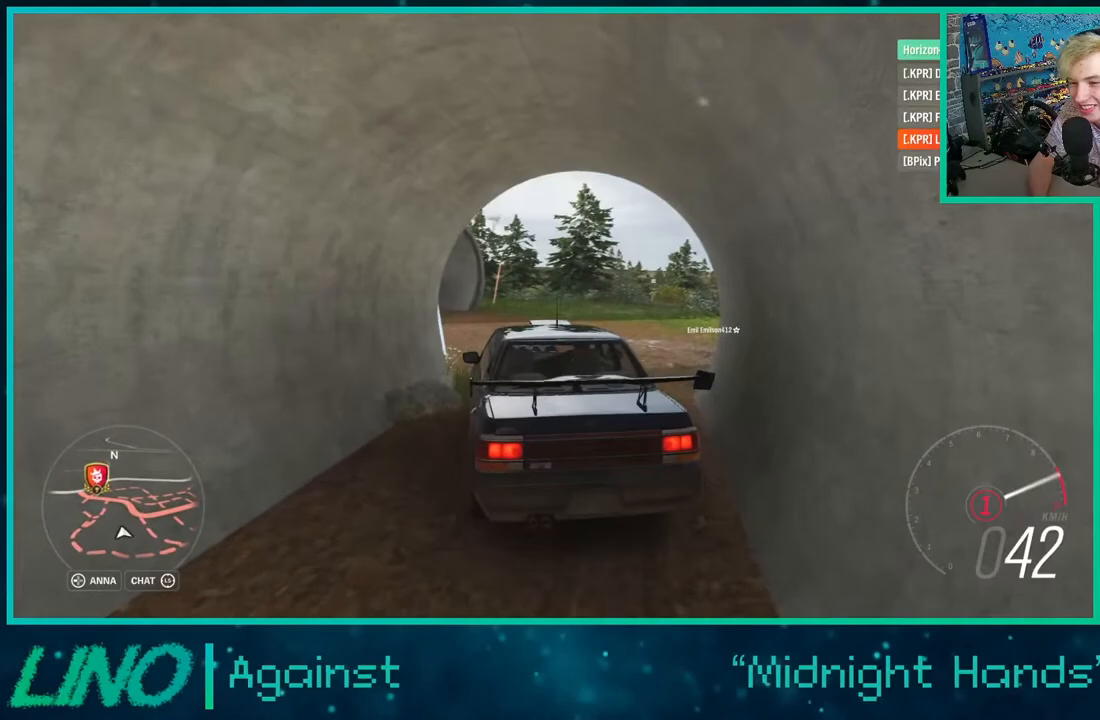
{"buttons": ["X", "R2"], "left_stick": "down-left", "right_stick": "center", "events": [[417, "X", "down"]]}
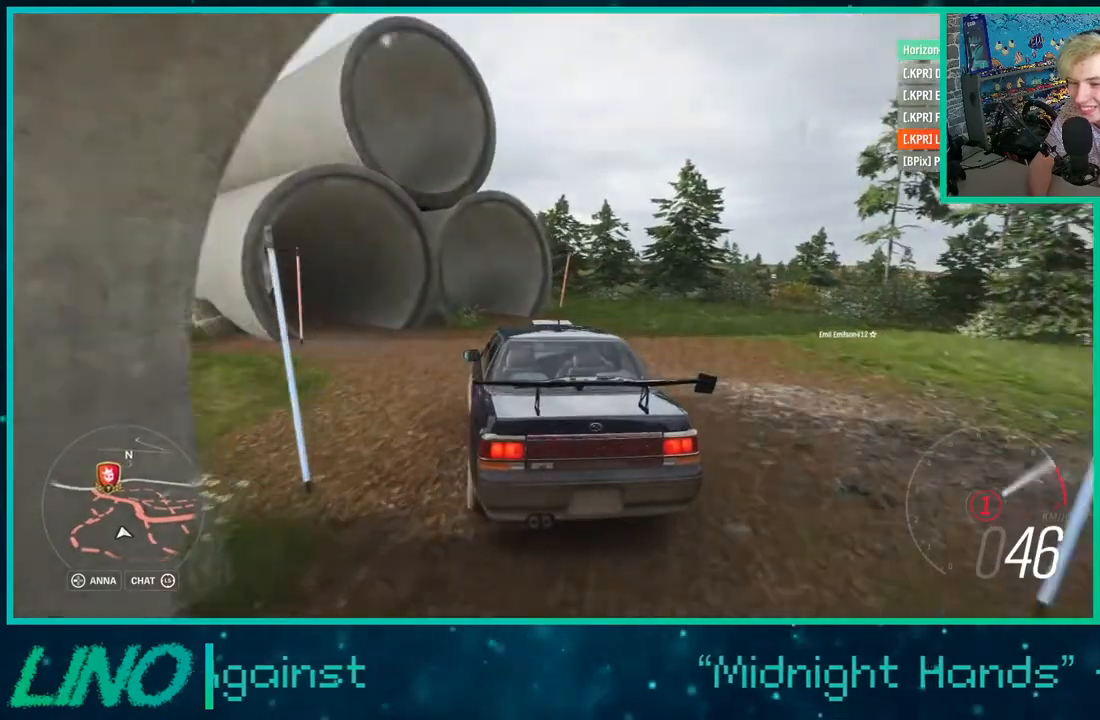
{"buttons": [], "left_stick": "down-left", "right_stick": "center", "events": [[17, "left_stick", "center"], [67, "X", "up"], [67, "left_stick", "right"], [217, "left_stick", "down-left"], [383, "R2", "up"]]}
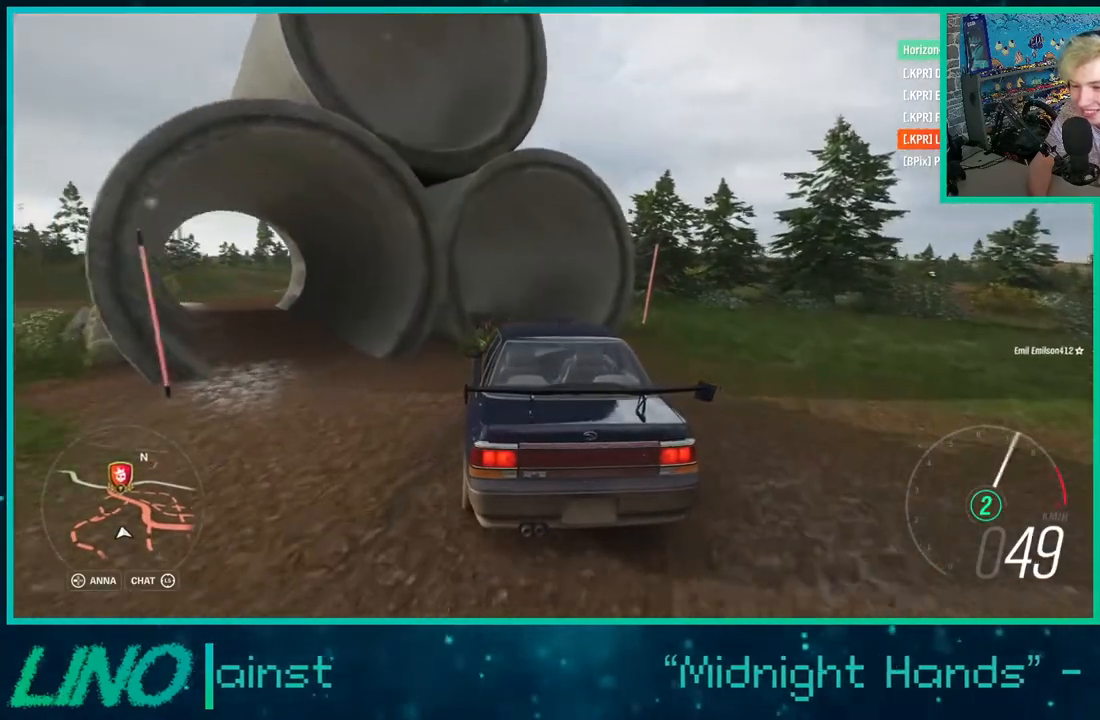
{"buttons": ["R2"], "left_stick": "down-left", "right_stick": "center", "events": [[33, "R2", "down"]]}
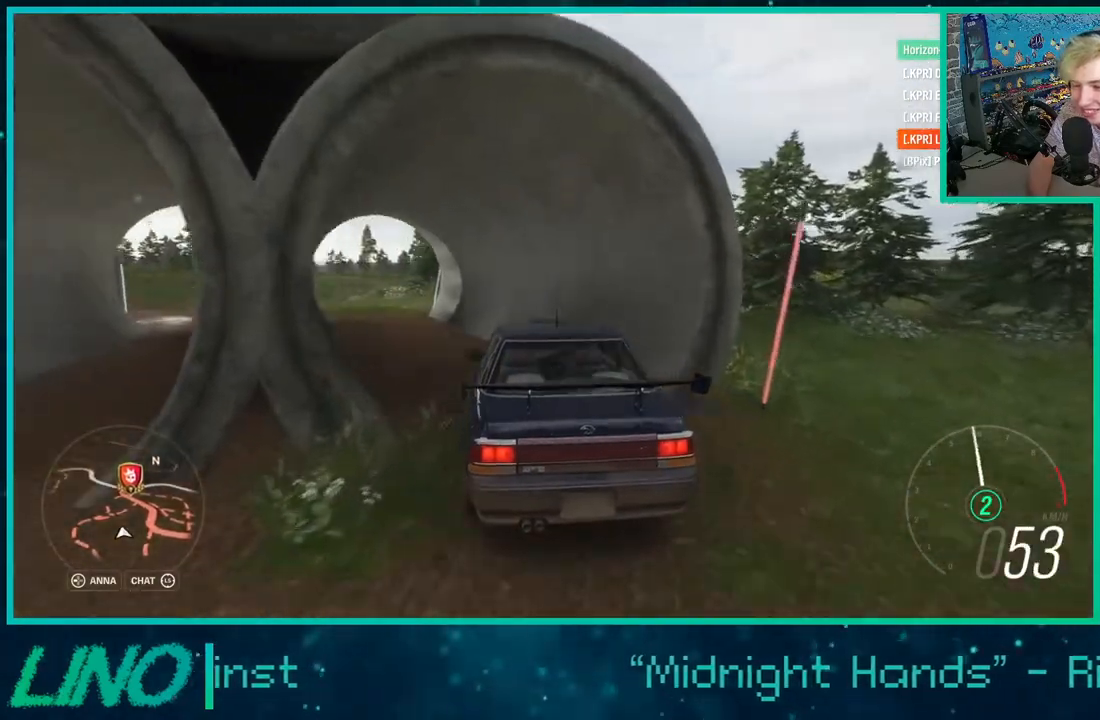
{"buttons": ["R2"], "left_stick": "center", "right_stick": "center", "events": [[450, "left_stick", "center"]]}
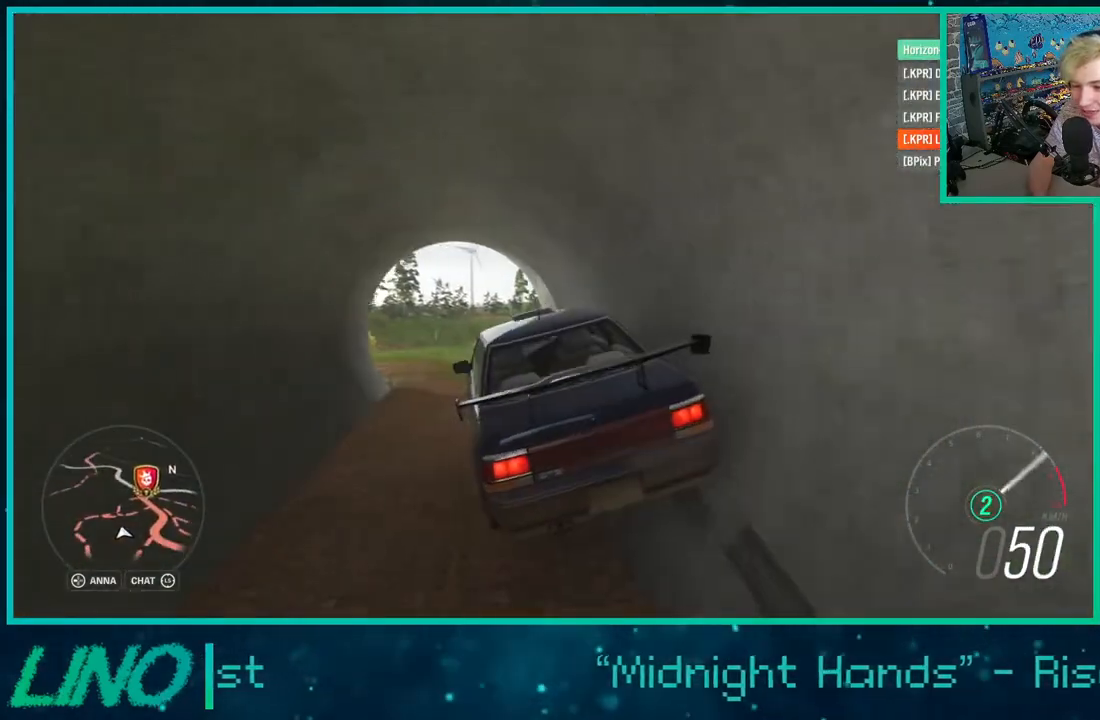
{"buttons": ["R2"], "left_stick": "down-left", "right_stick": "center", "events": [[83, "left_stick", "right"], [133, "left_stick", "down-right"], [300, "left_stick", "down-left"]]}
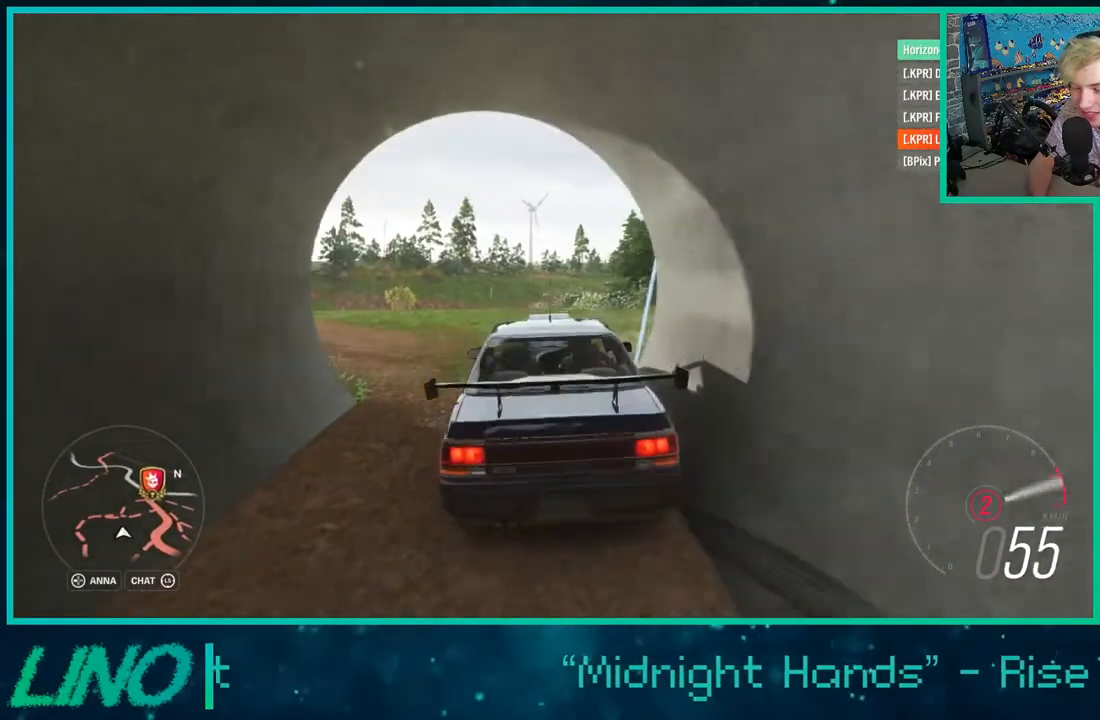
{"buttons": ["R2"], "left_stick": "right", "right_stick": "down-left", "events": [[50, "left_stick", "right"], [450, "right_stick", "down-left"]]}
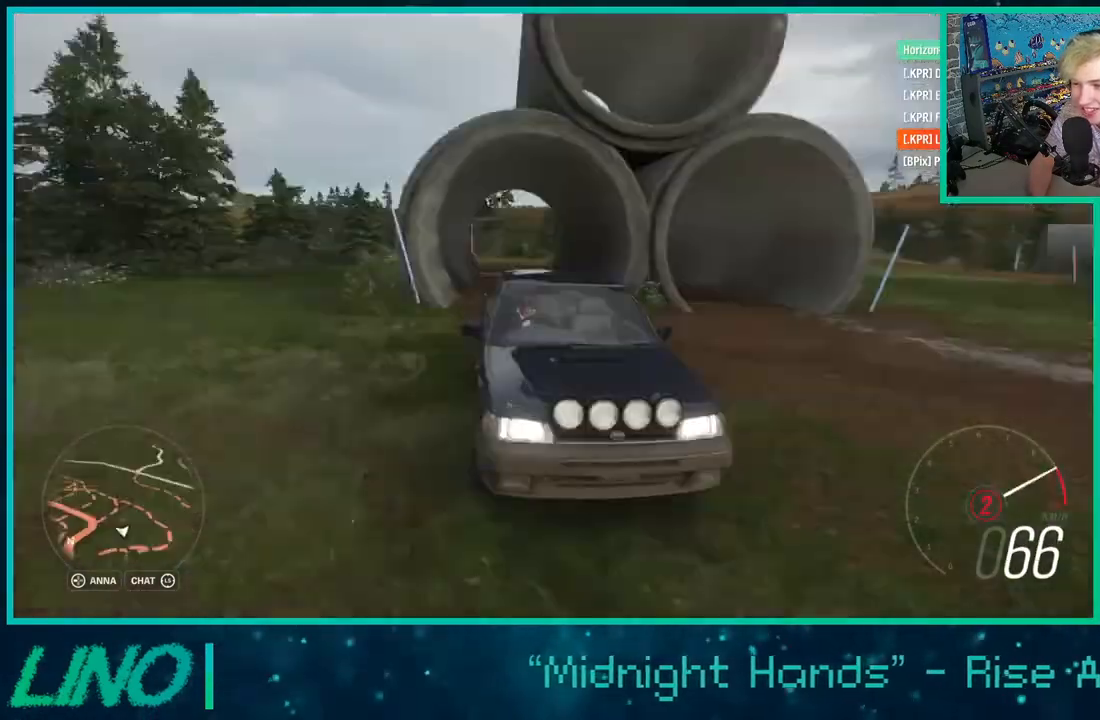
{"buttons": ["R2"], "left_stick": "right", "right_stick": "center", "events": [[233, "right_stick", "center"]]}
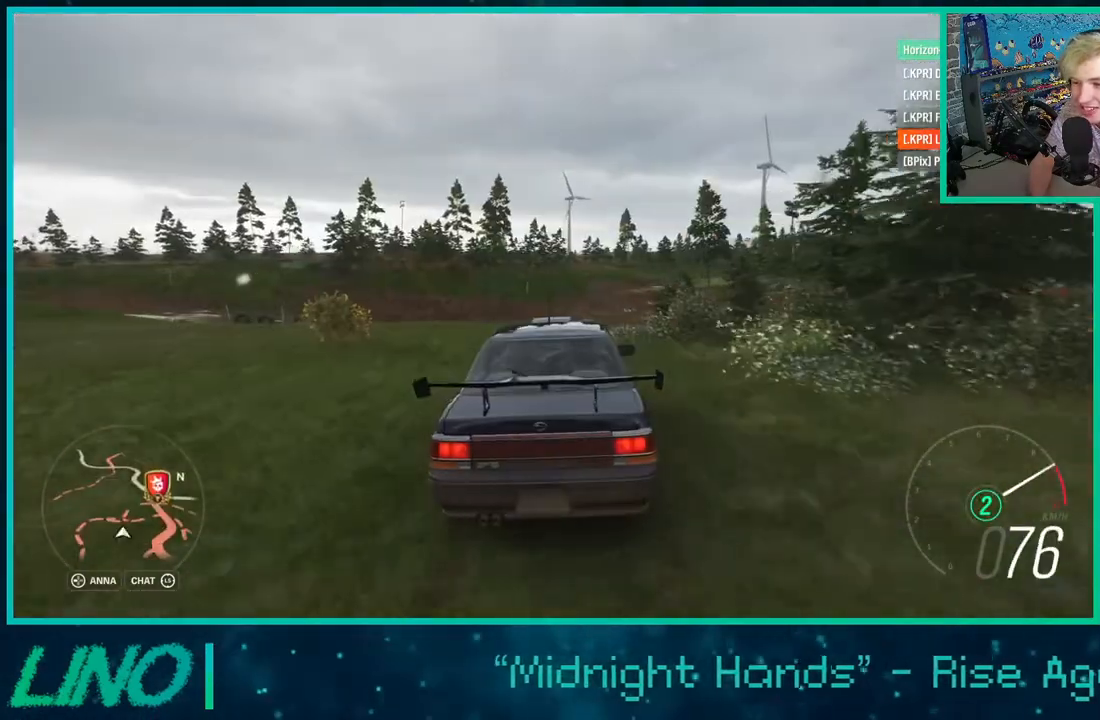
{"buttons": ["R2"], "left_stick": "left", "right_stick": "center", "events": [[317, "X", "down"], [333, "left_stick", "left"], [417, "X", "up"]]}
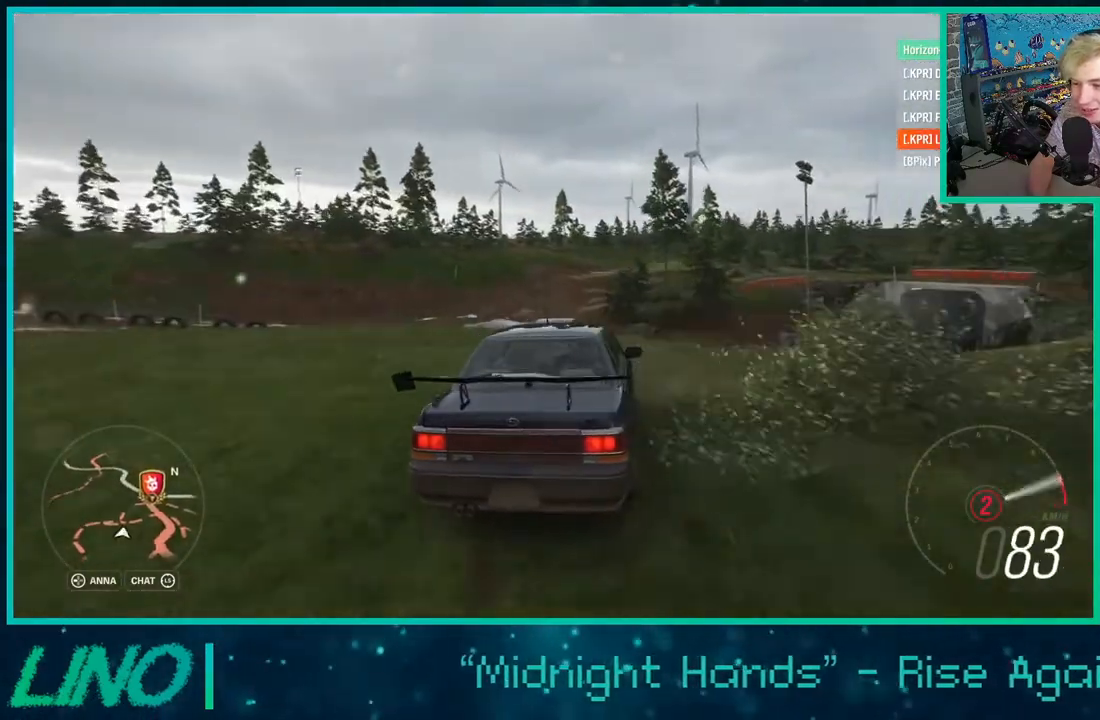
{"buttons": ["R2"], "left_stick": "center", "right_stick": "center", "events": [[267, "left_stick", "center"]]}
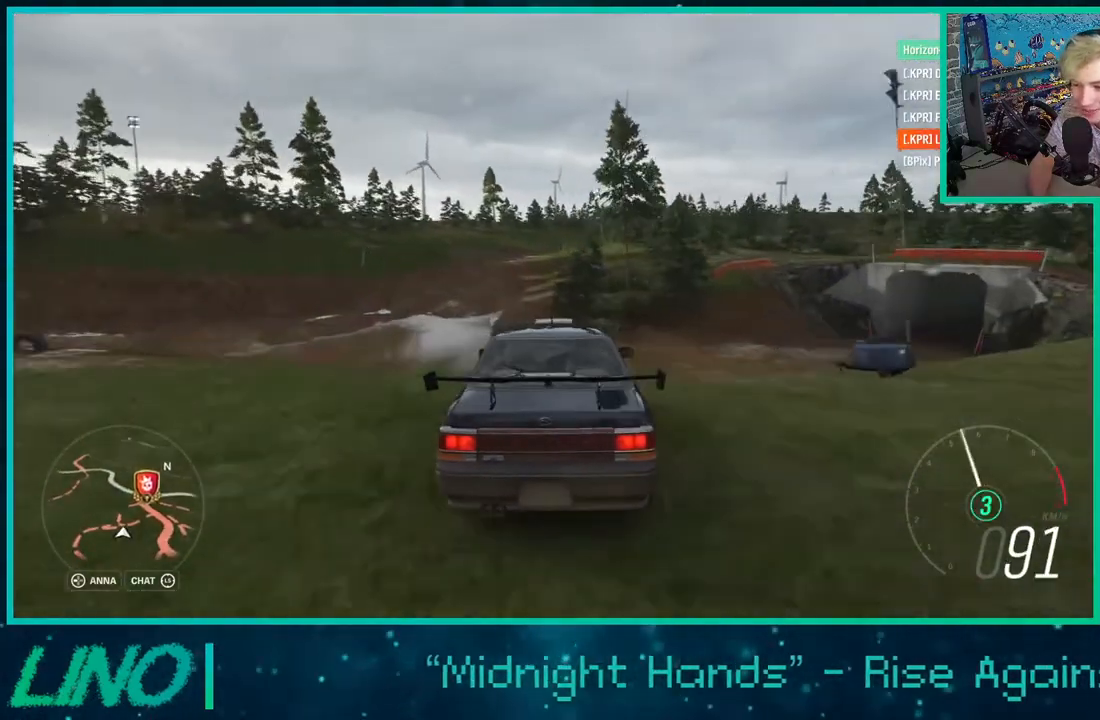
{"buttons": ["R2"], "left_stick": "center", "right_stick": "center", "events": []}
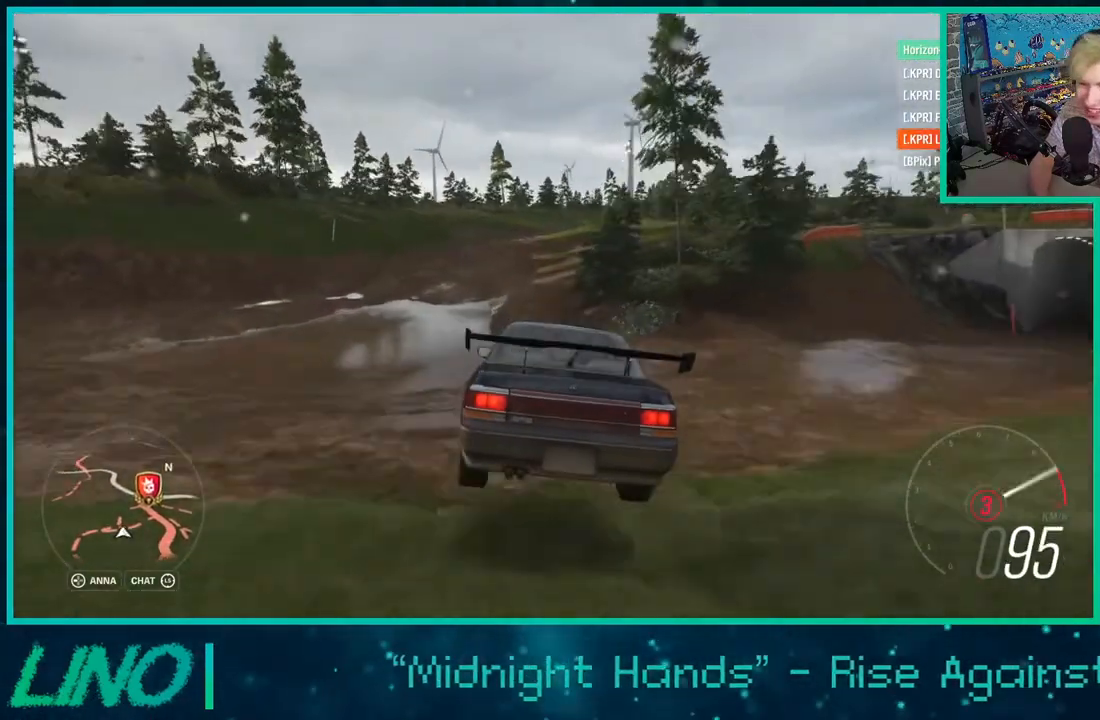
{"buttons": ["R2"], "left_stick": "center", "right_stick": "center", "events": [[267, "left_stick", "right"], [450, "left_stick", "center"]]}
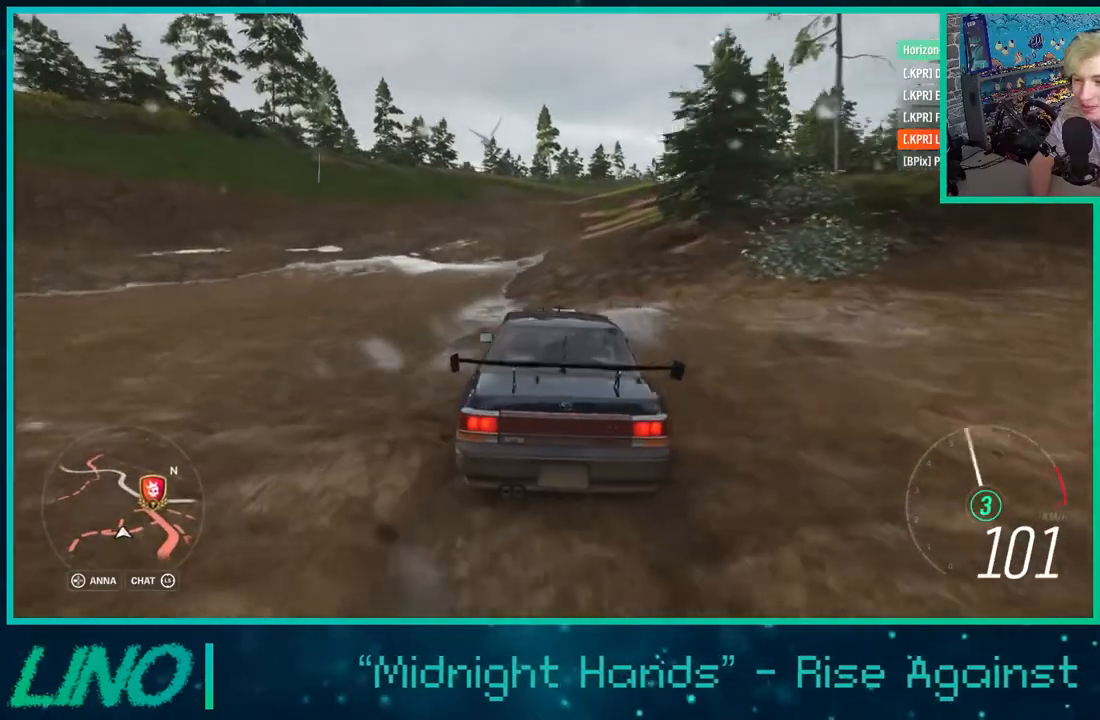
{"buttons": ["R2"], "left_stick": "up-right", "right_stick": "center", "events": [[167, "left_stick", "up-right"]]}
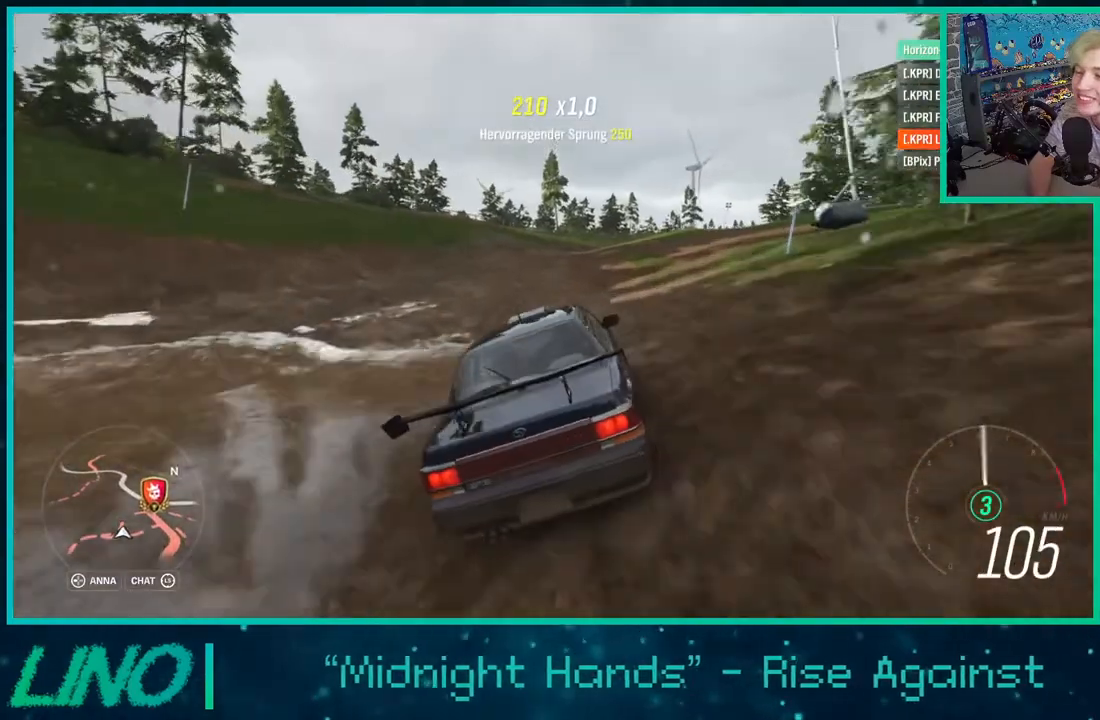
{"buttons": ["R2"], "left_stick": "up-right", "right_stick": "center", "events": []}
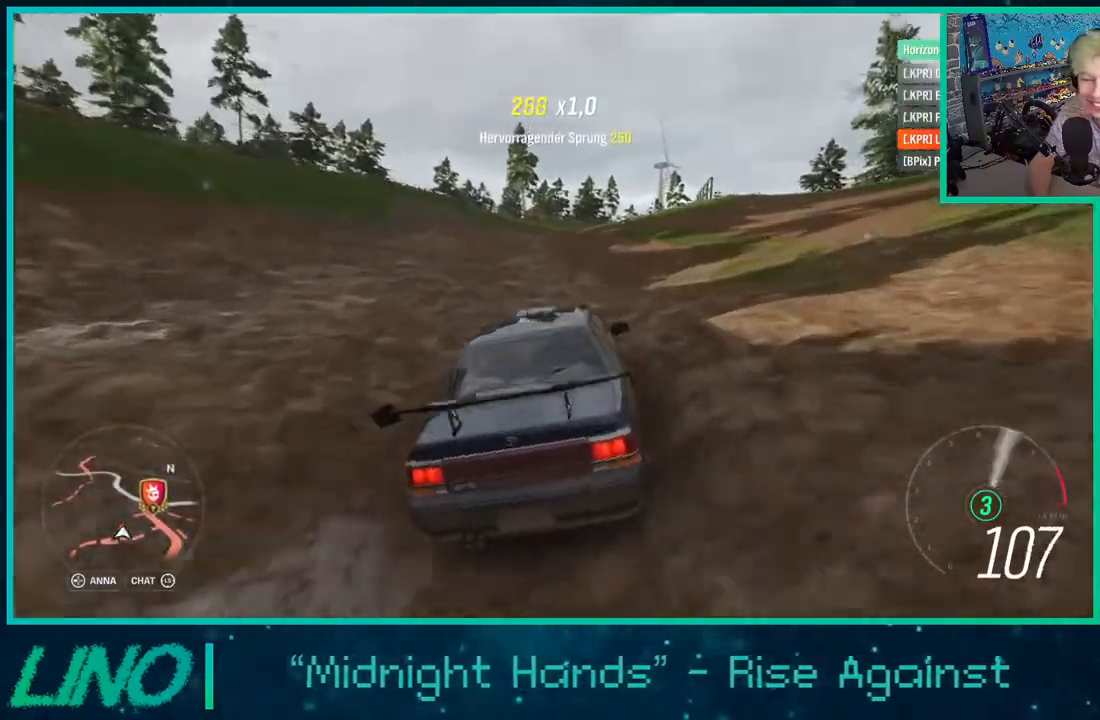
{"buttons": ["R2"], "left_stick": "down-left", "right_stick": "center", "events": [[300, "left_stick", "center"], [500, "left_stick", "down-left"]]}
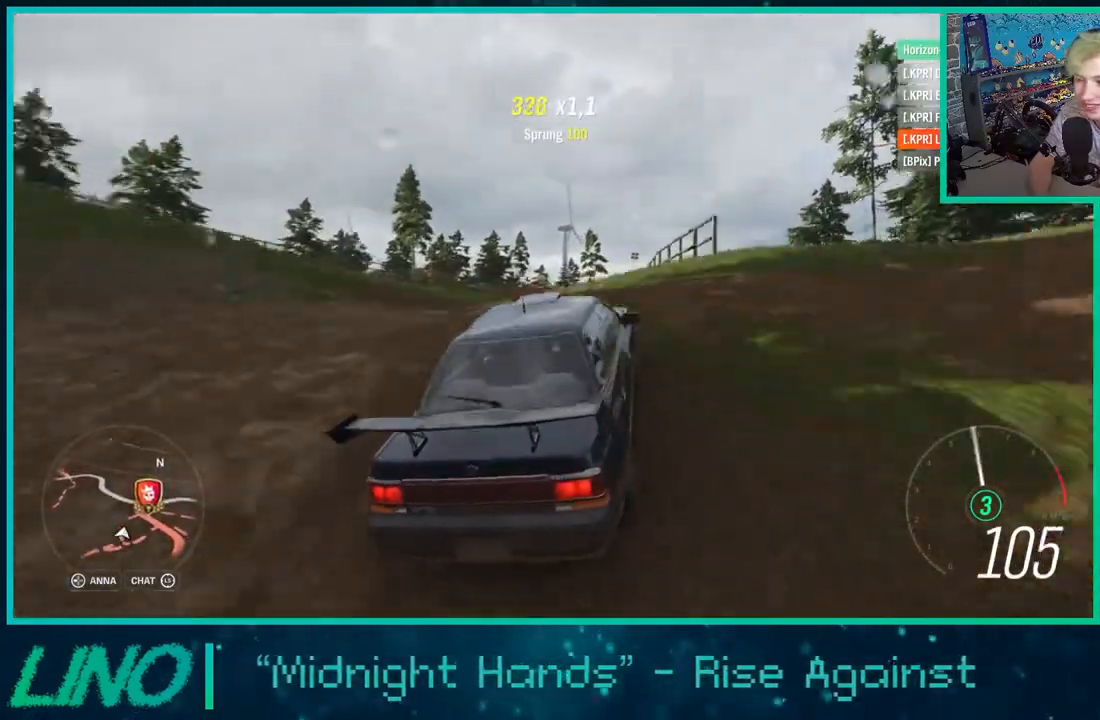
{"buttons": ["R2"], "left_stick": "right", "right_stick": "up", "events": [[150, "left_stick", "center"], [433, "right_stick", "up"], [483, "left_stick", "right"]]}
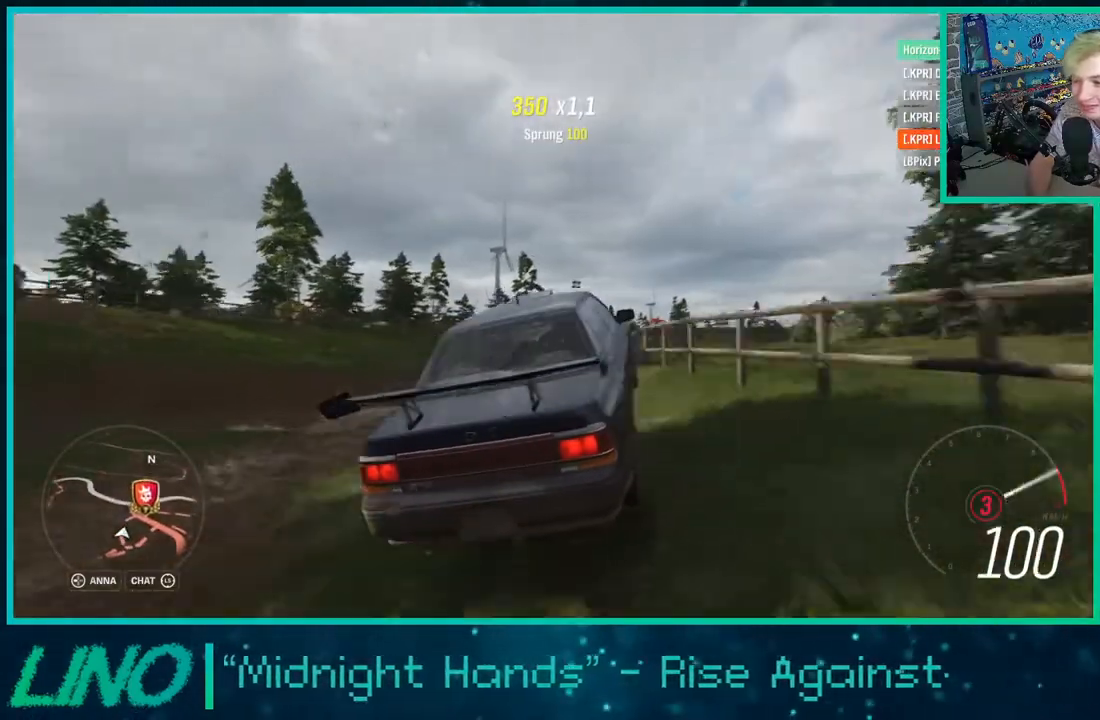
{"buttons": ["R2"], "left_stick": "center", "right_stick": "up", "events": [[383, "left_stick", "center"]]}